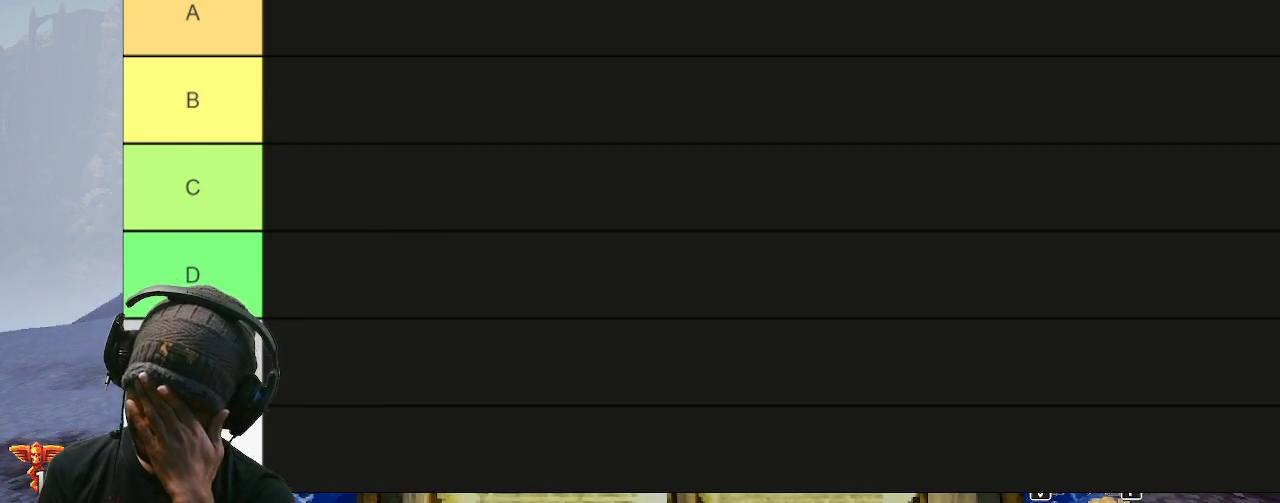
Gameplay with keyboard and mouse; each line is a JSON object with the keys and mouse buttons held at the frame after it. "events" lists presses ("down") and releases ("up") of "1", "2", "3", "4", "5", "a", "alt", "b", "c", "ctrl", "d", "e", "f", "g", "q", "r", "s", "shift", "space", "t", "tab", "v", "w", "x", "z", "mouse_left", "mouse_wheel", "mouse_right", "mouse_mb4" and "mouse_mb5" between this image and that frame as [ms after this image, input, new state], when the widget could be followed in between. "mouse_left", "mouse_wheel", "mouse_right", "mouse_mb4", "mouse_mb5" = the "left", "wheel", "right", "mb4", "mb5" buttons of the "mouse" list. No other keys are recorded. "wheel" means that the mouse wheel is clicked or scrolled. Mouse movement is not recorded.
{"keys": ["w"], "mouse": [], "events": []}
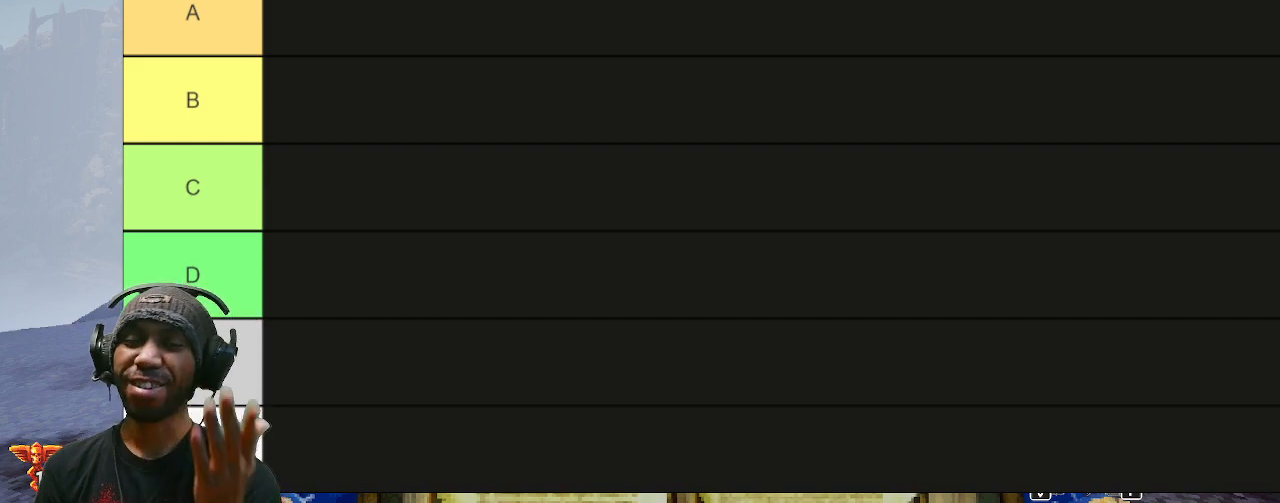
{"keys": ["w"], "mouse": [], "events": []}
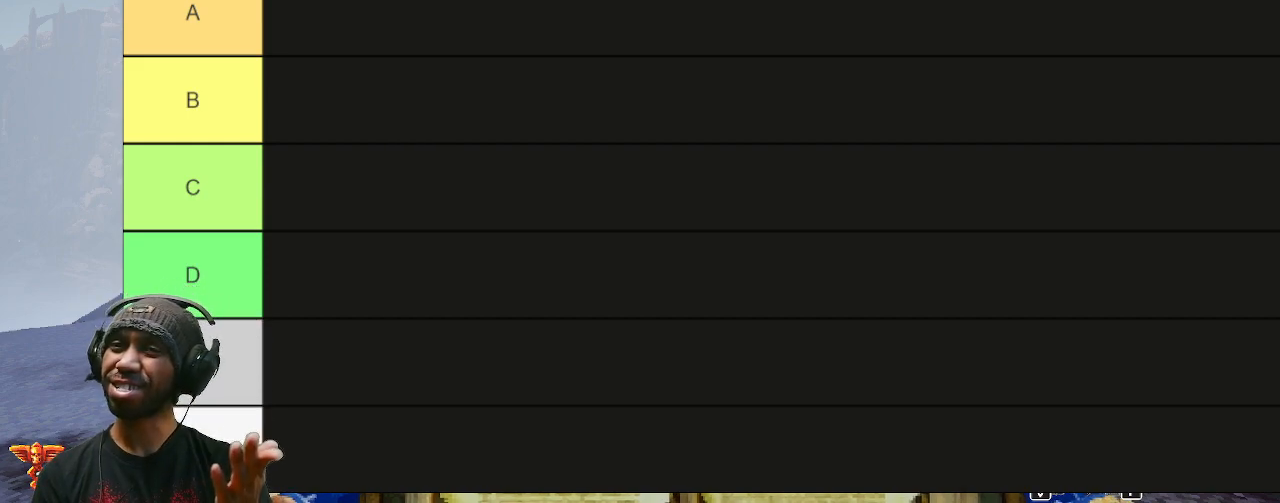
{"keys": ["w"], "mouse": [], "events": []}
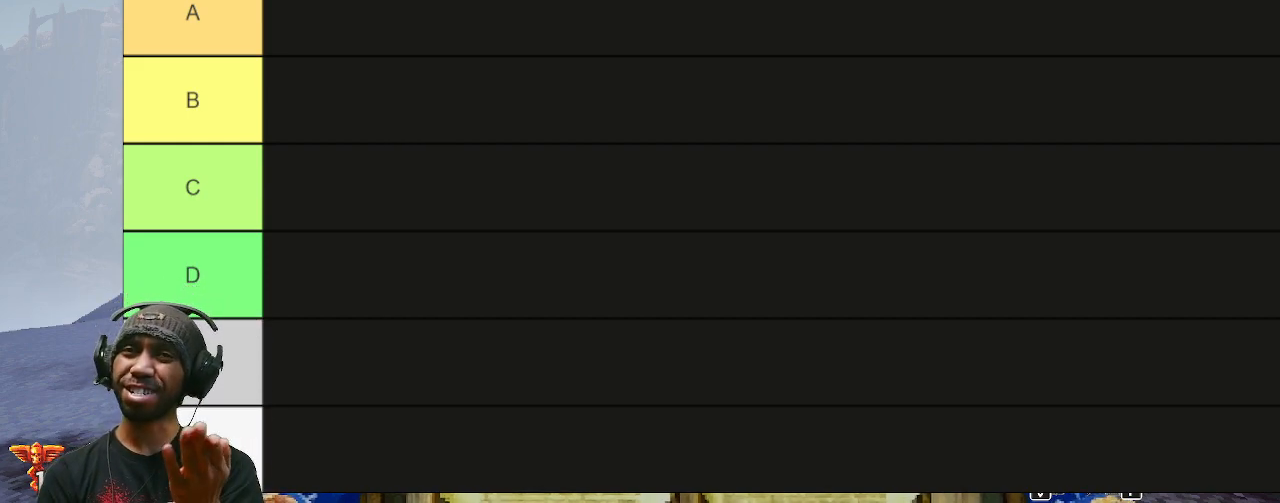
{"keys": ["w"], "mouse": [], "events": []}
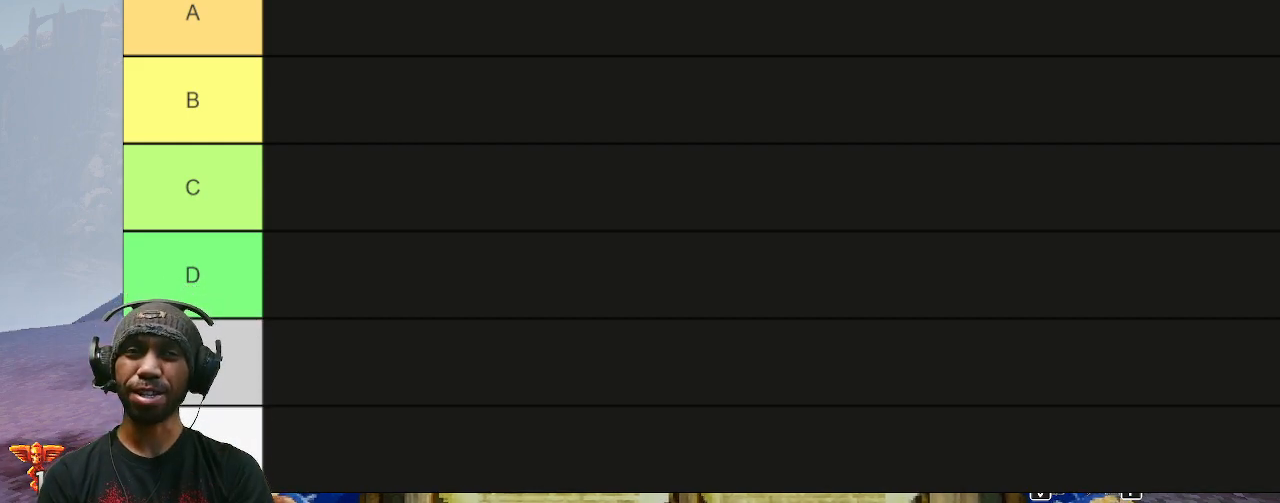
{"keys": ["w"], "mouse": [], "events": []}
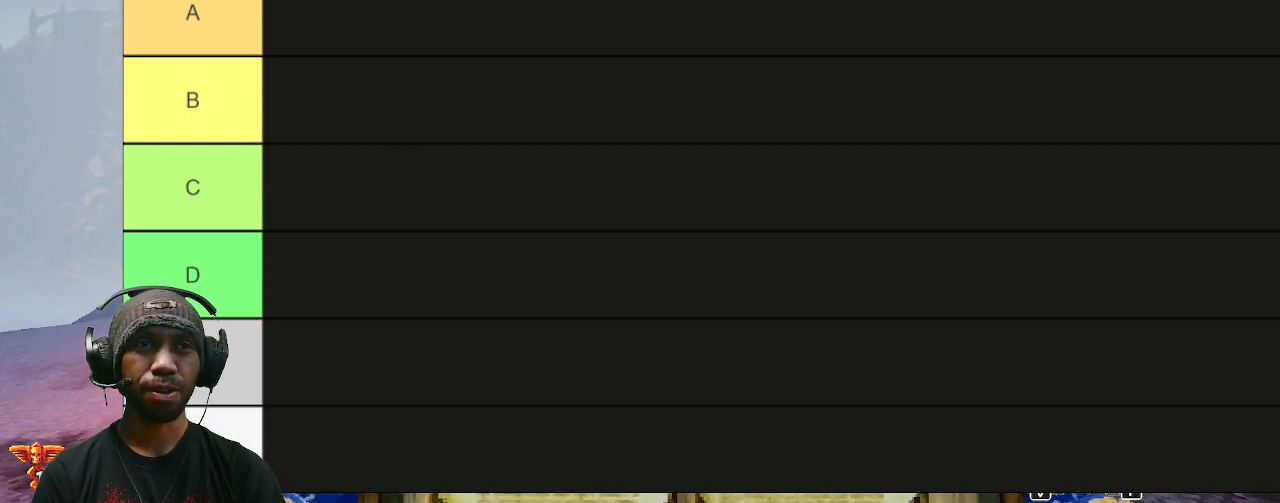
{"keys": ["w"], "mouse": [], "events": []}
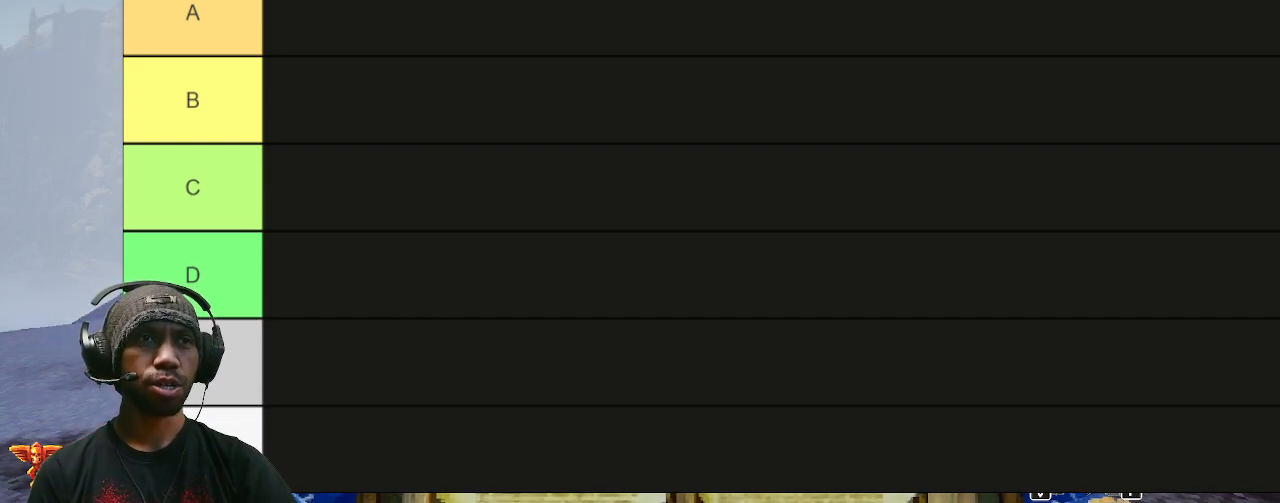
{"keys": ["w"], "mouse": [], "events": []}
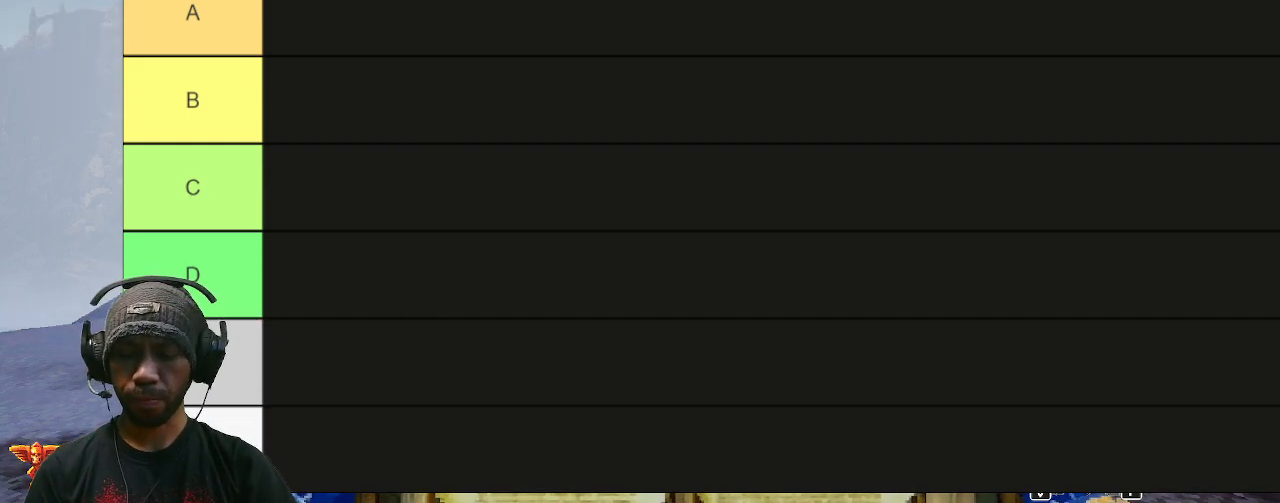
{"keys": ["w"], "mouse": [], "events": []}
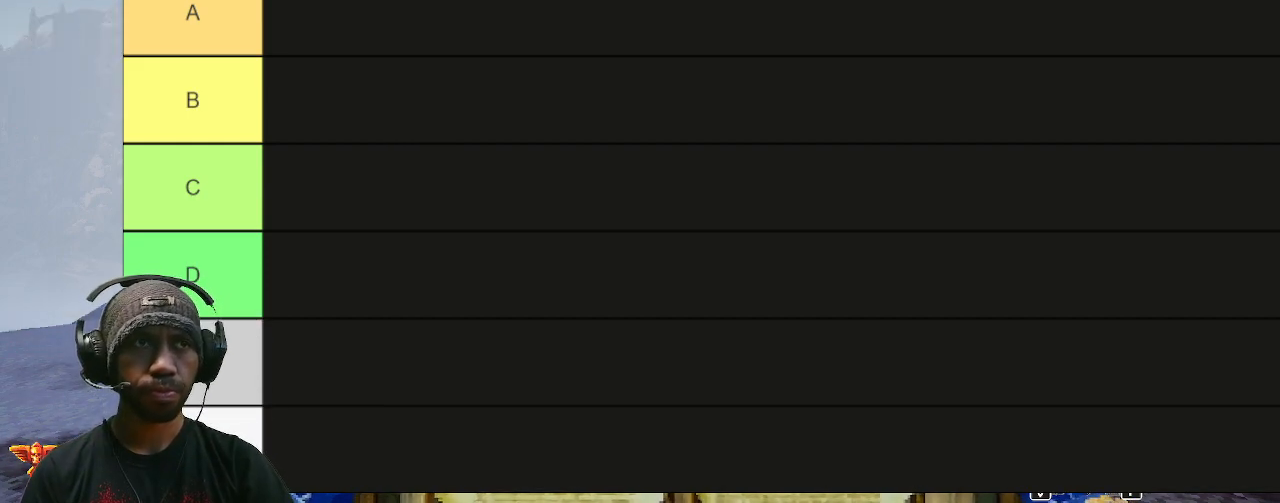
{"keys": ["w"], "mouse": [], "events": []}
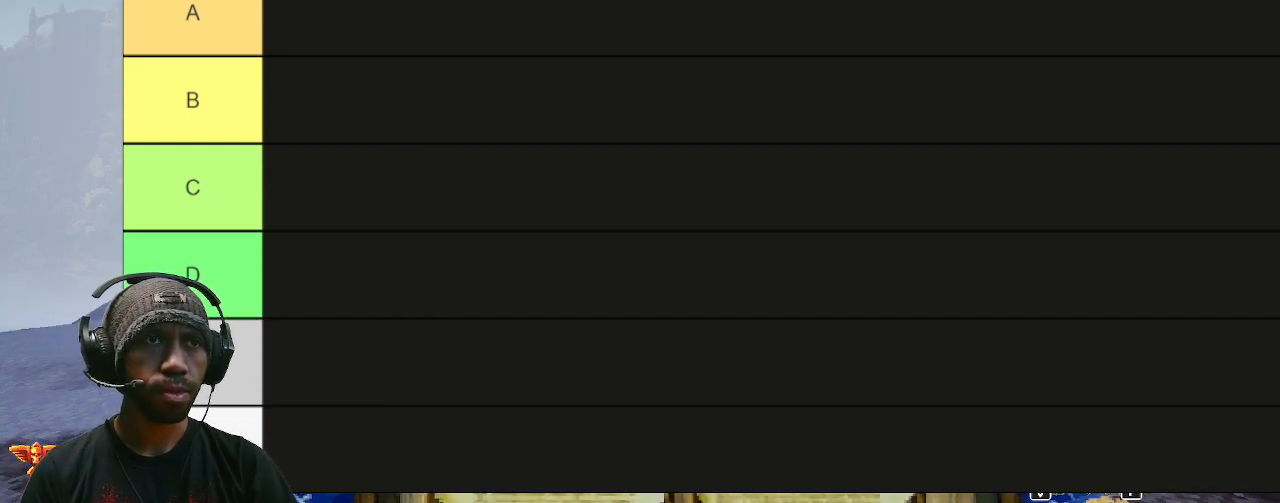
{"keys": ["w"], "mouse": [], "events": []}
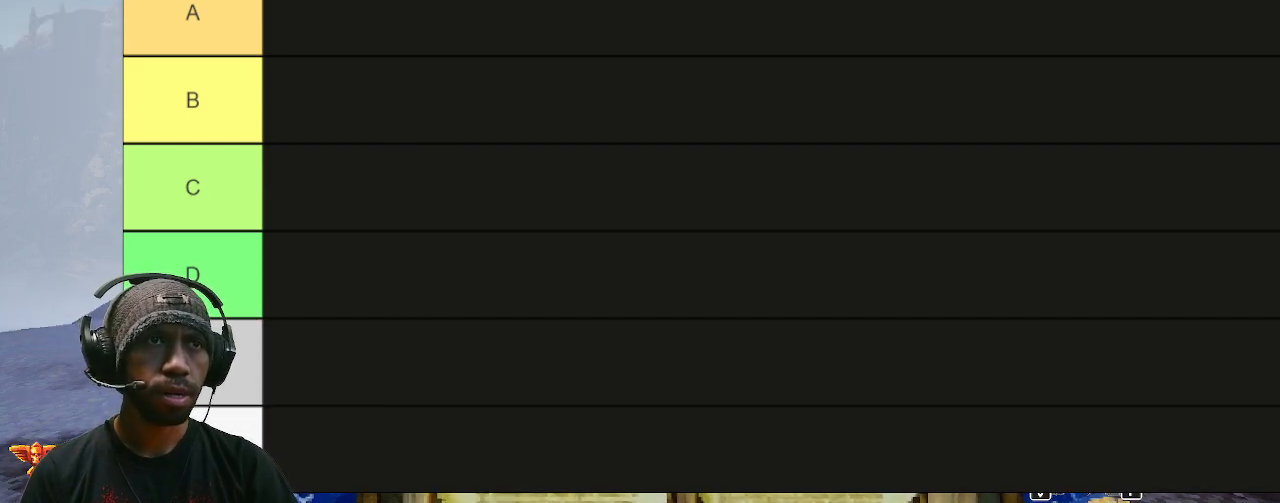
{"keys": ["w"], "mouse": [], "events": []}
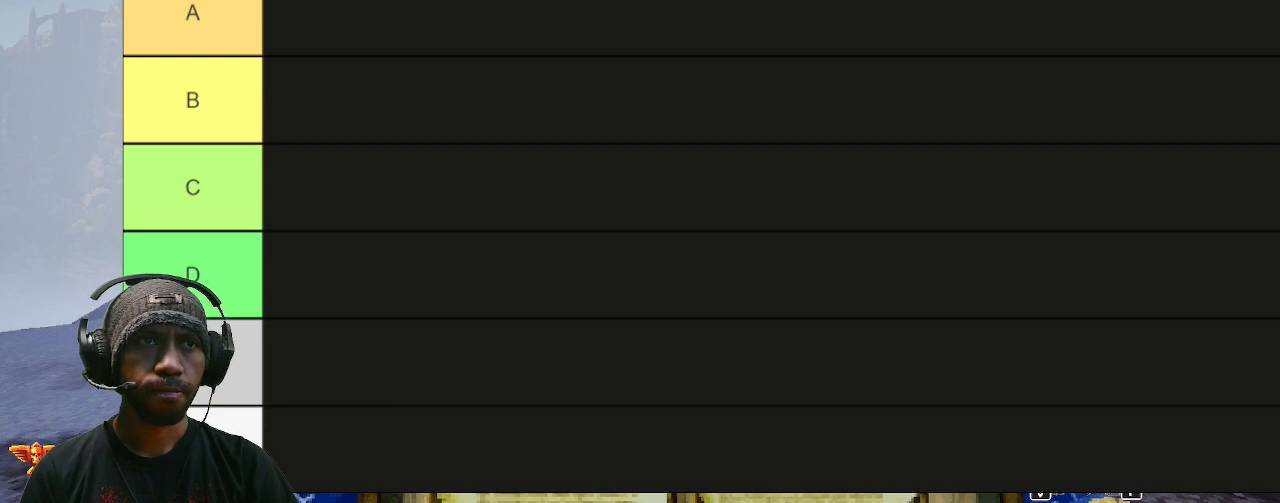
{"keys": ["w"], "mouse": [], "events": []}
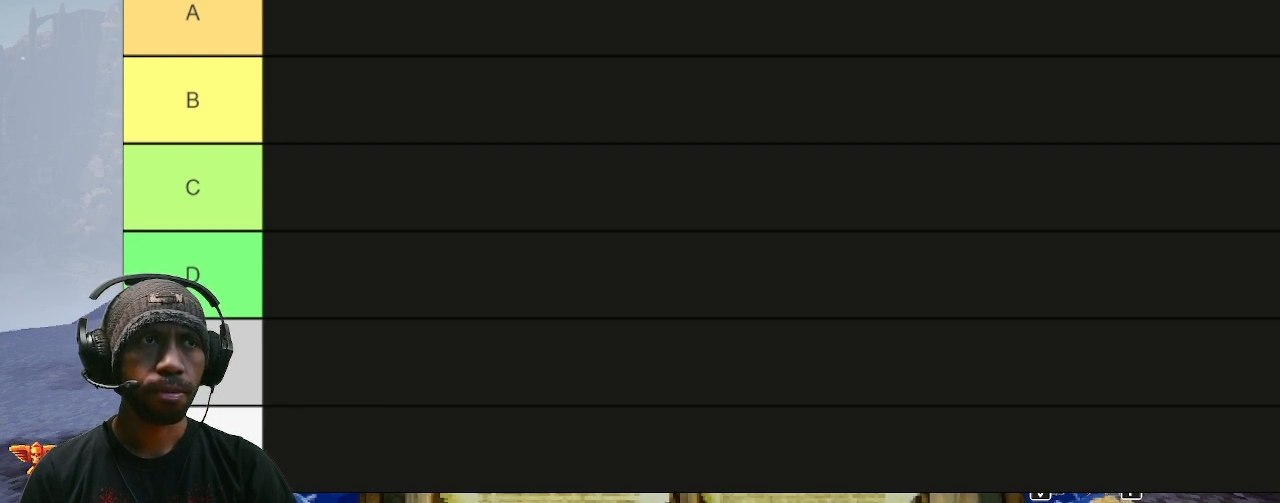
{"keys": ["w"], "mouse": [], "events": []}
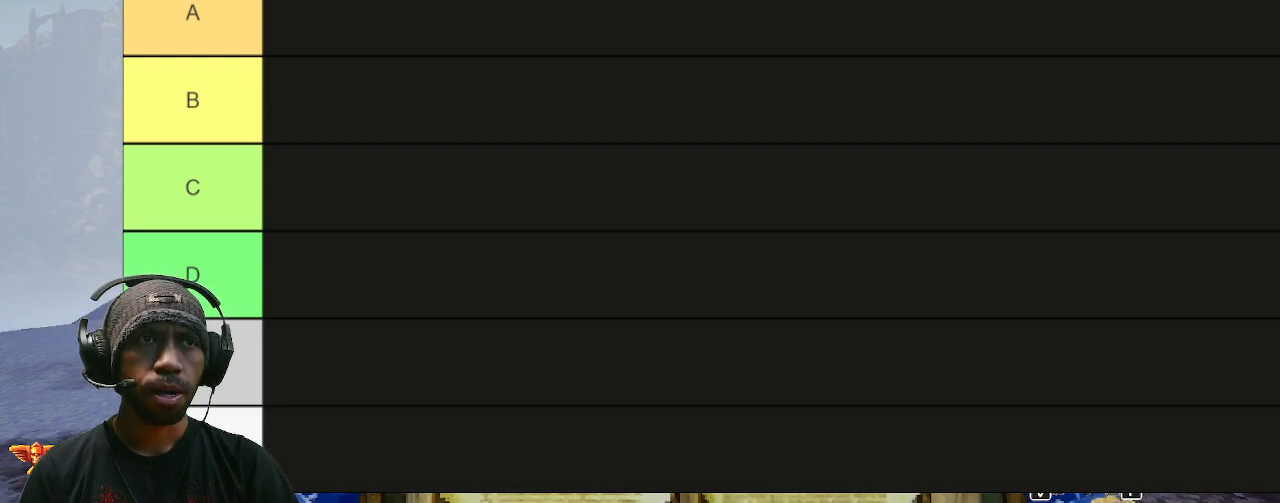
{"keys": ["w"], "mouse": [], "events": []}
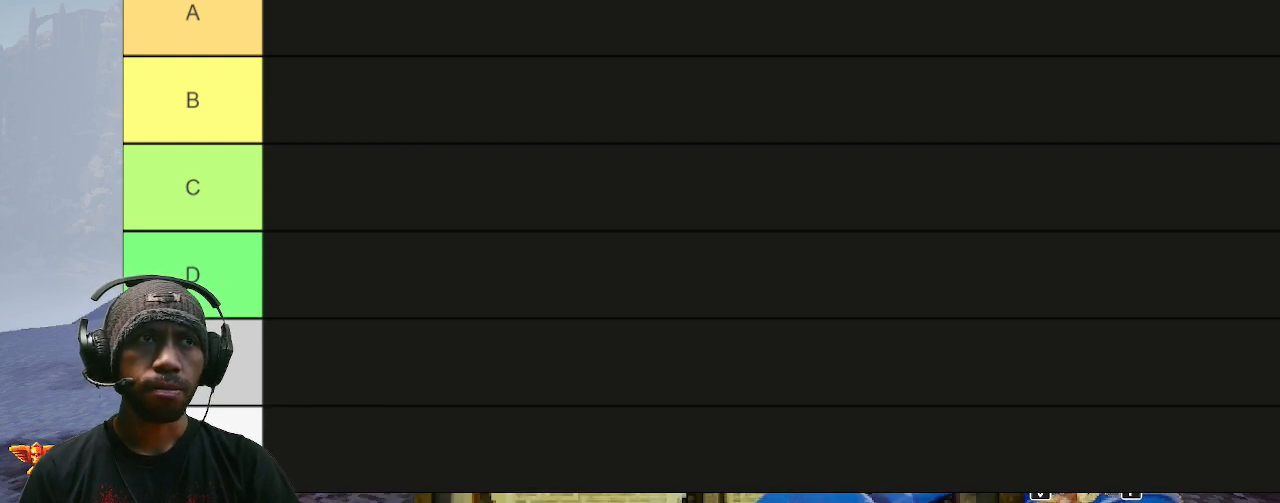
{"keys": ["w"], "mouse": [], "events": []}
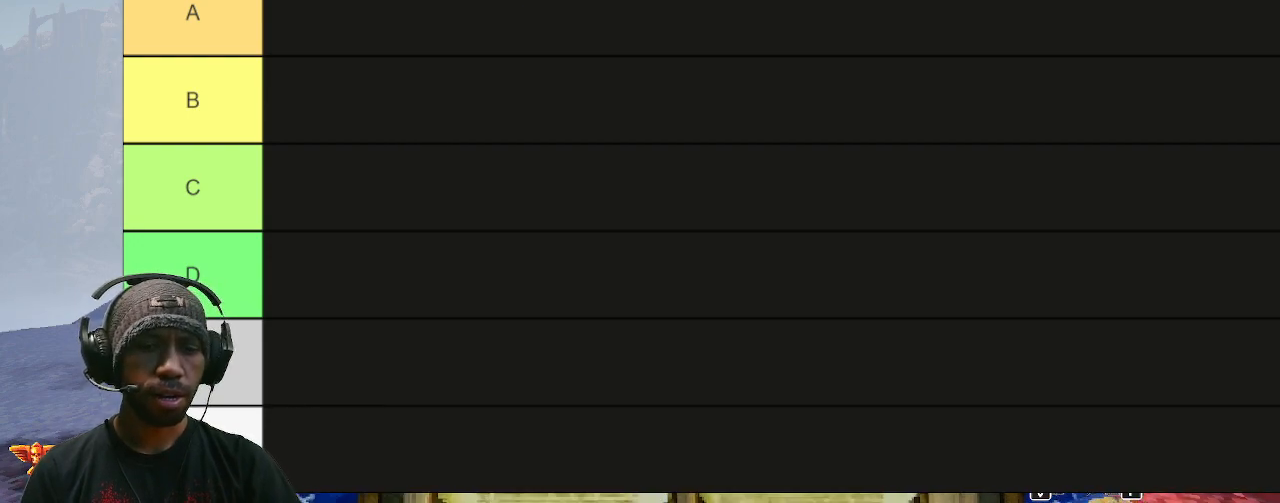
{"keys": ["w"], "mouse": [], "events": []}
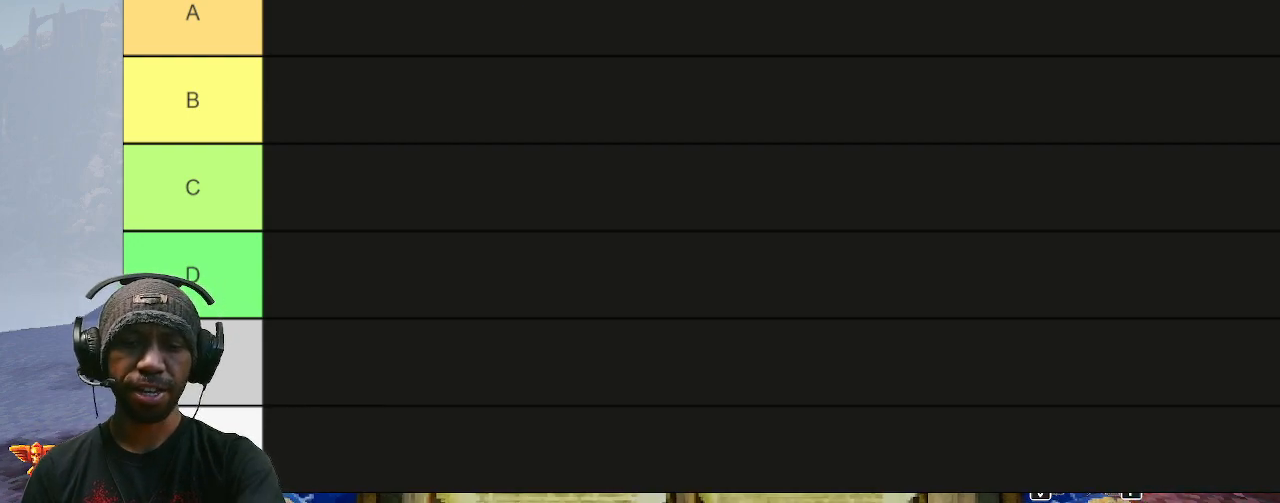
{"keys": ["w"], "mouse": [], "events": []}
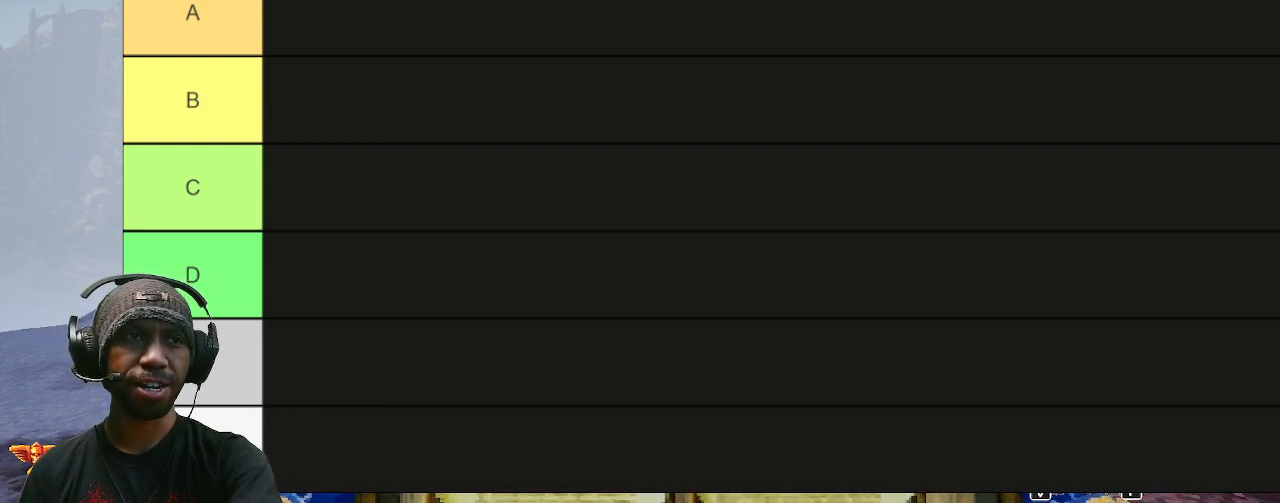
{"keys": ["w"], "mouse": [], "events": []}
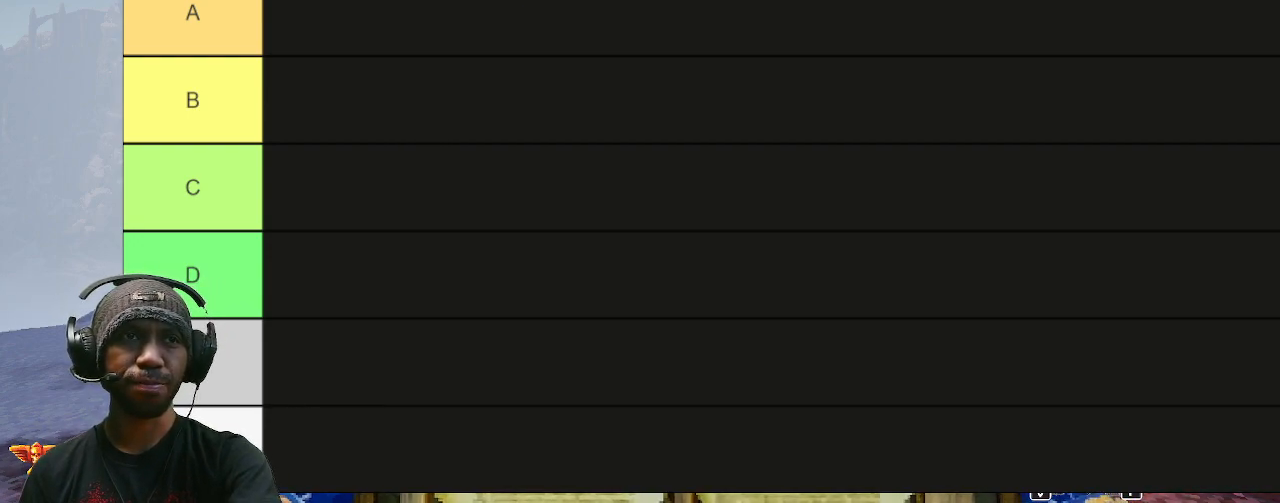
{"keys": ["w"], "mouse": [], "events": []}
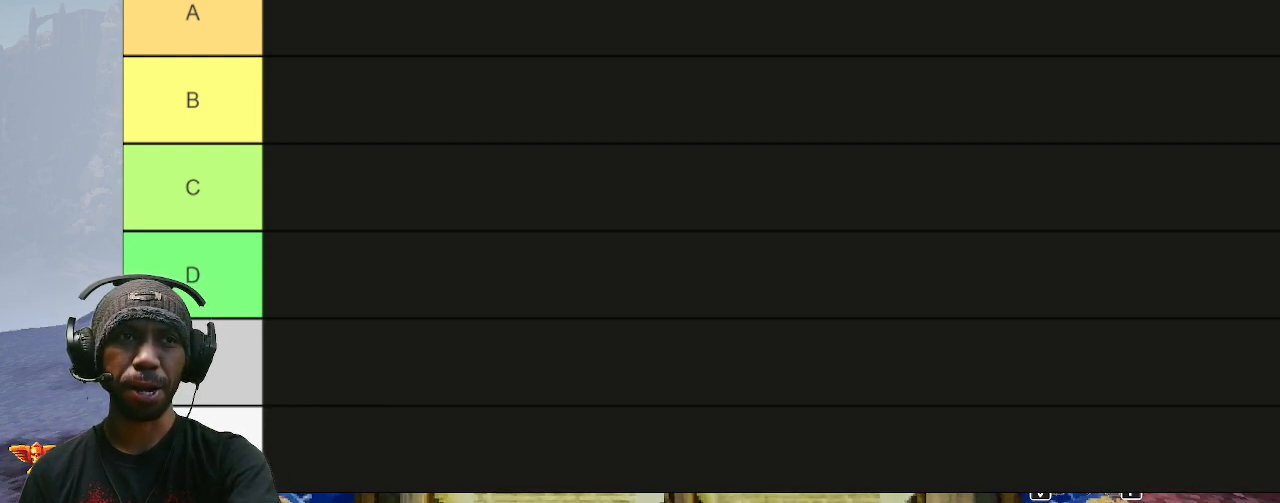
{"keys": ["w"], "mouse": [], "events": []}
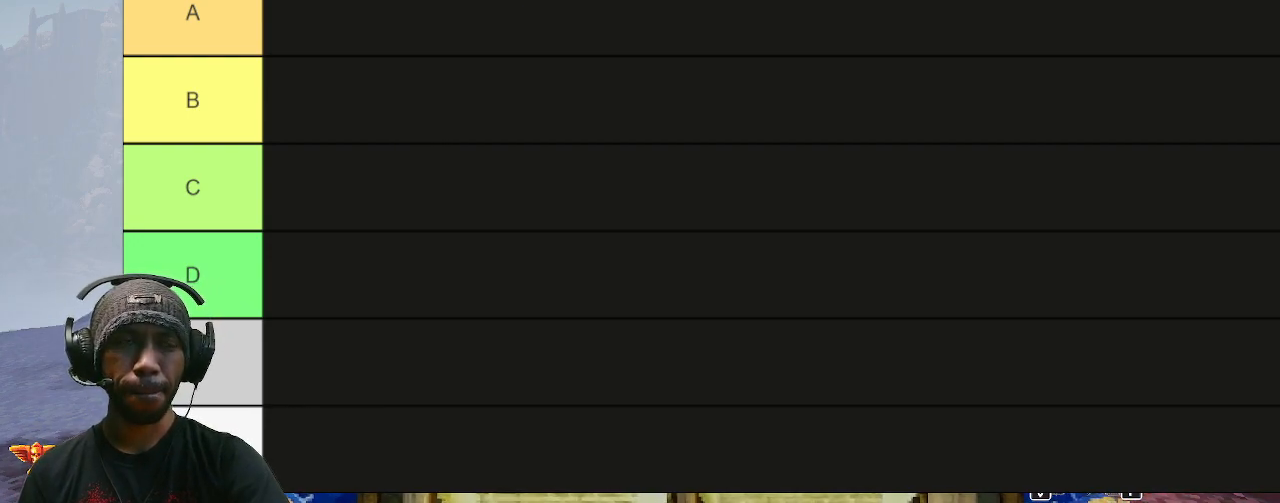
{"keys": ["w"], "mouse": [], "events": []}
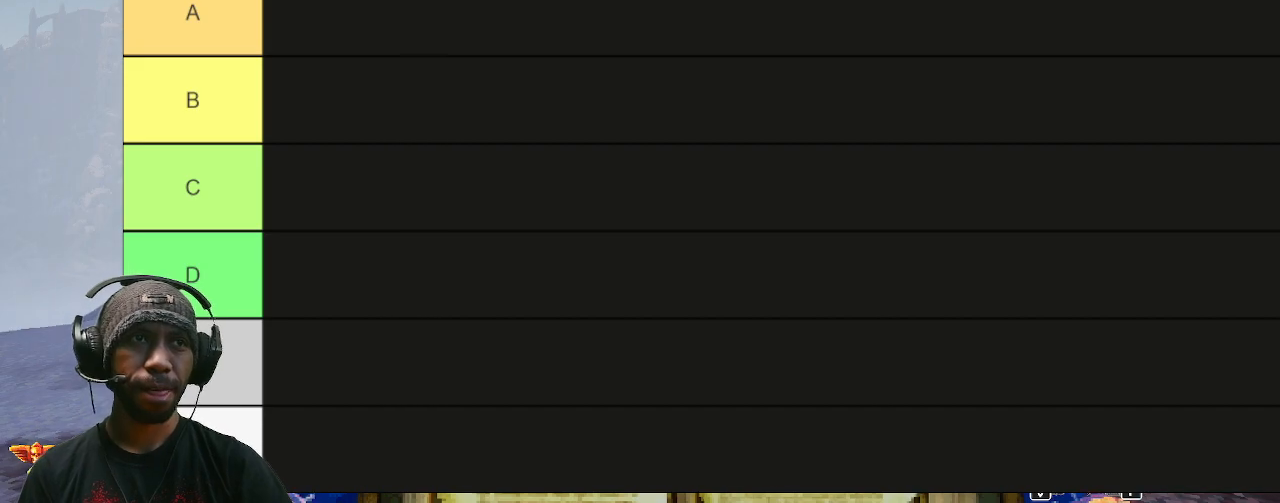
{"keys": ["w"], "mouse": [], "events": []}
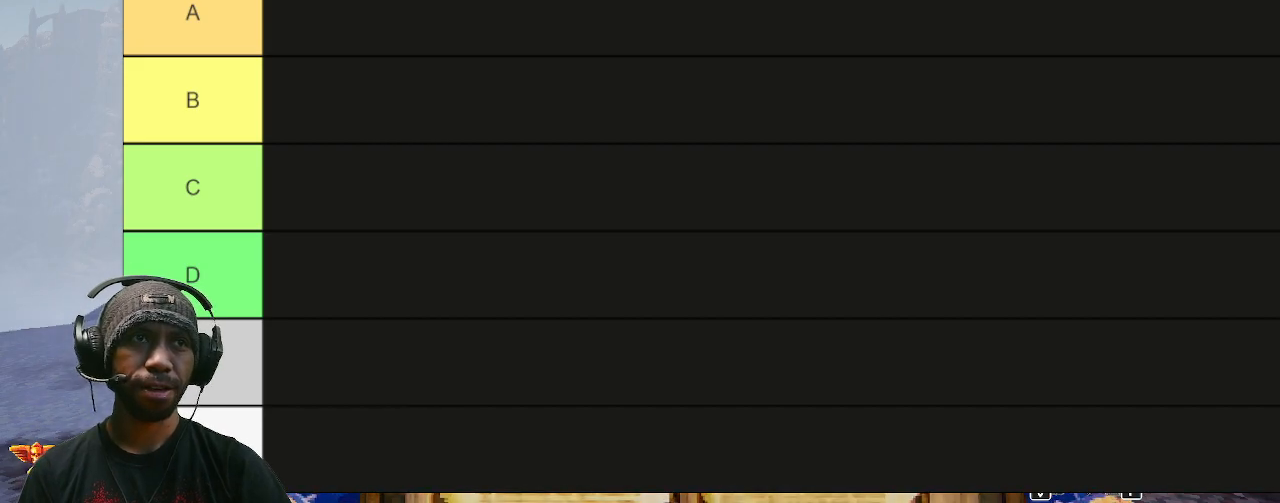
{"keys": ["w"], "mouse": [], "events": [[200, "mouse_left", "down"], [350, "mouse_left", "up"]]}
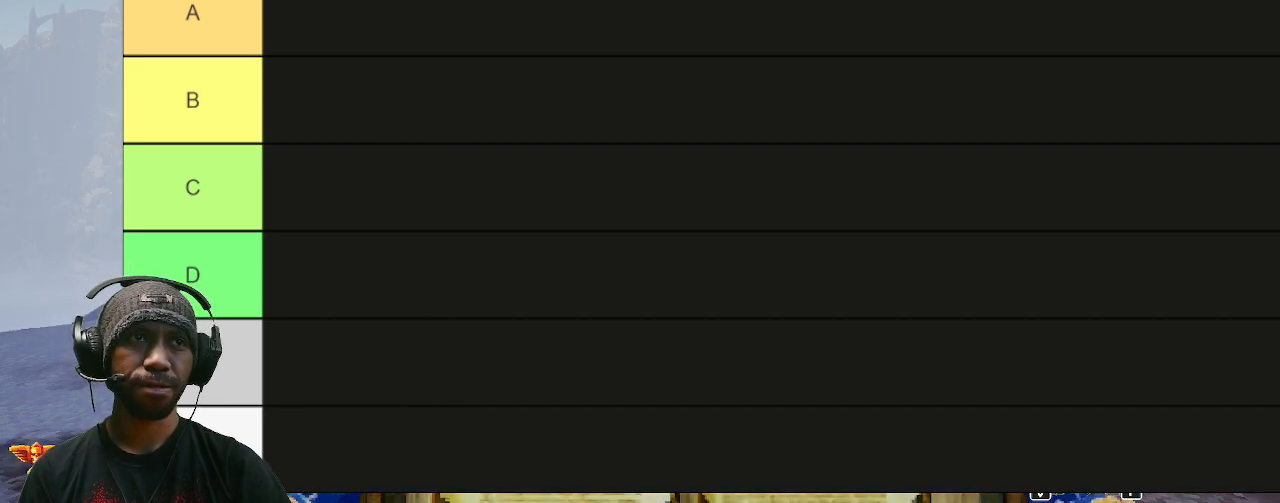
{"keys": ["w"], "mouse": [], "events": []}
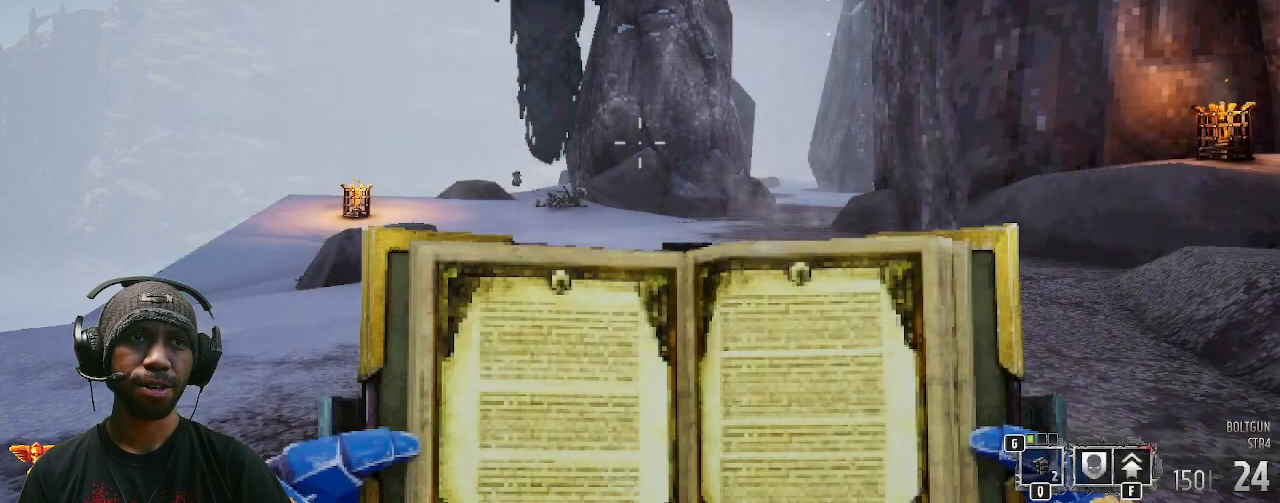
{"keys": ["w"], "mouse": [], "events": []}
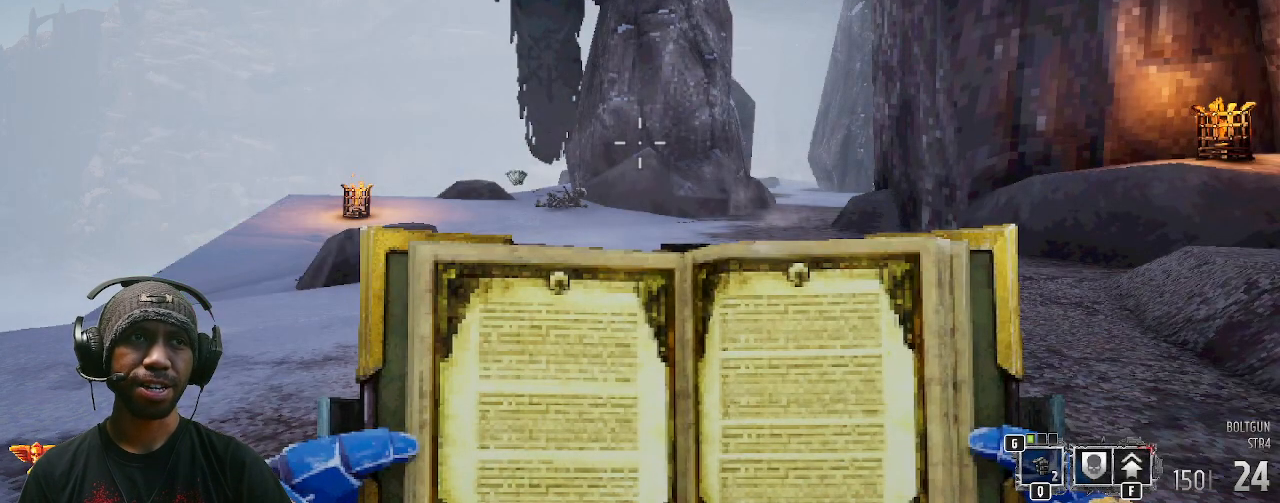
{"keys": ["w"], "mouse": [], "events": []}
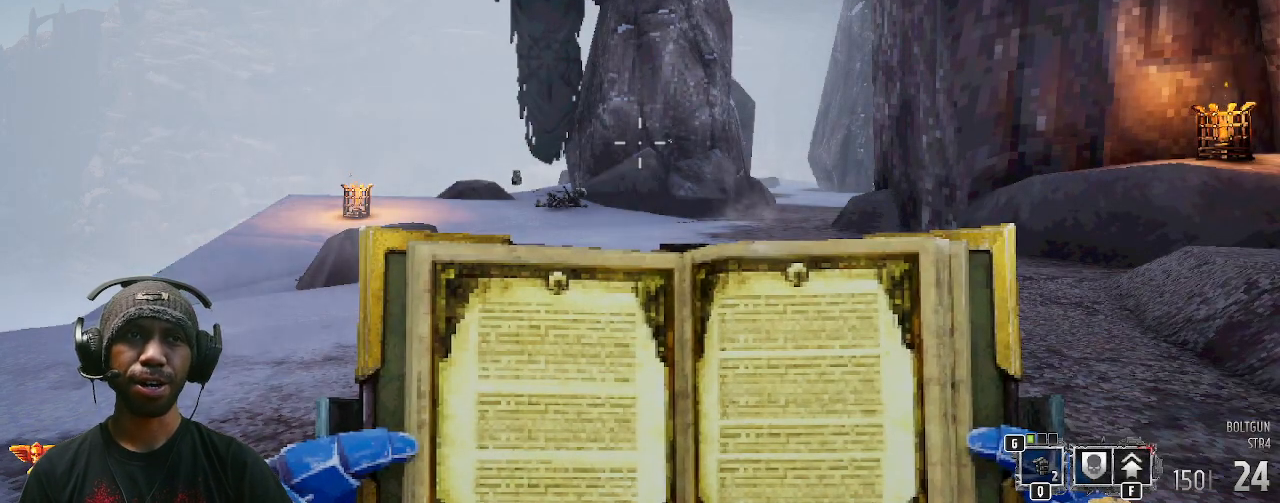
{"keys": ["w"], "mouse": [], "events": []}
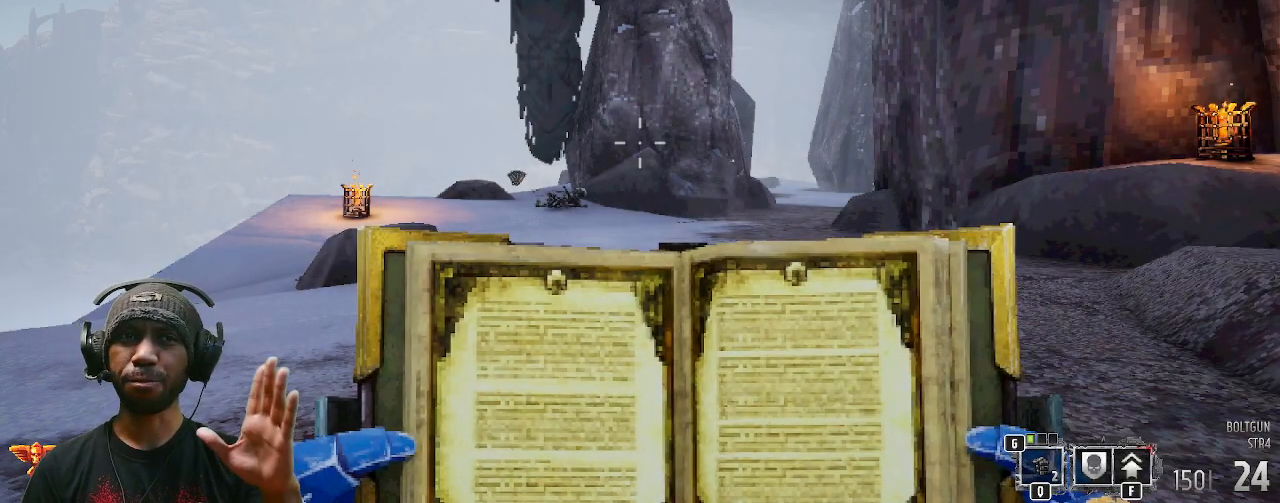
{"keys": ["w"], "mouse": [], "events": []}
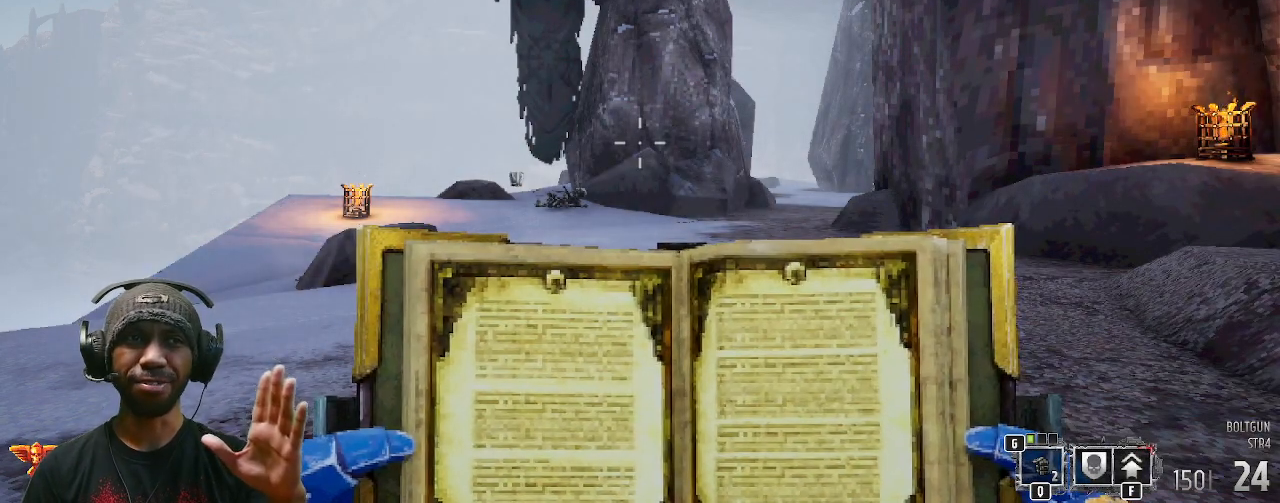
{"keys": ["w"], "mouse": [], "events": []}